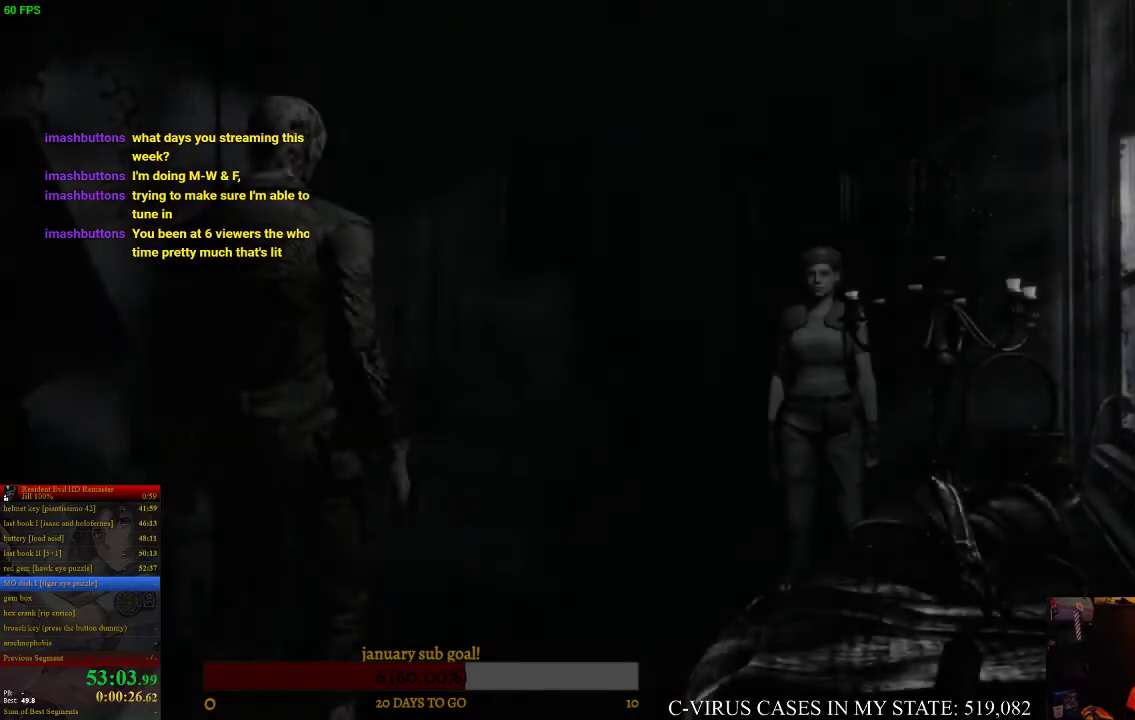
Gameplay with a controller (PlayStation layout); each line is a JSON object with the inputs held at the frame after it. "events" lists button and stick changes between this image and that frame as [ms after this image, input, new state], when the widget could be followed in between. Not read: L3 R3.
{"buttons": [], "left_stick": "left", "right_stick": "center", "events": [[200, "left_stick", "left"]]}
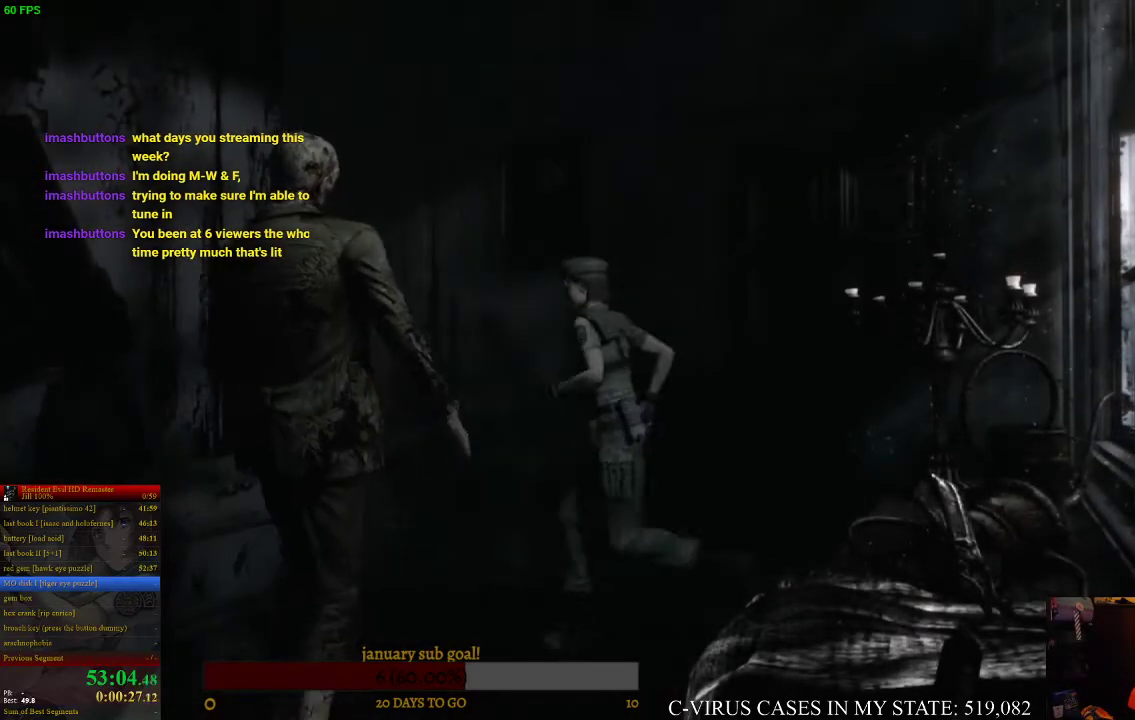
{"buttons": [], "left_stick": "up-left", "right_stick": "center", "events": [[433, "left_stick", "up-left"]]}
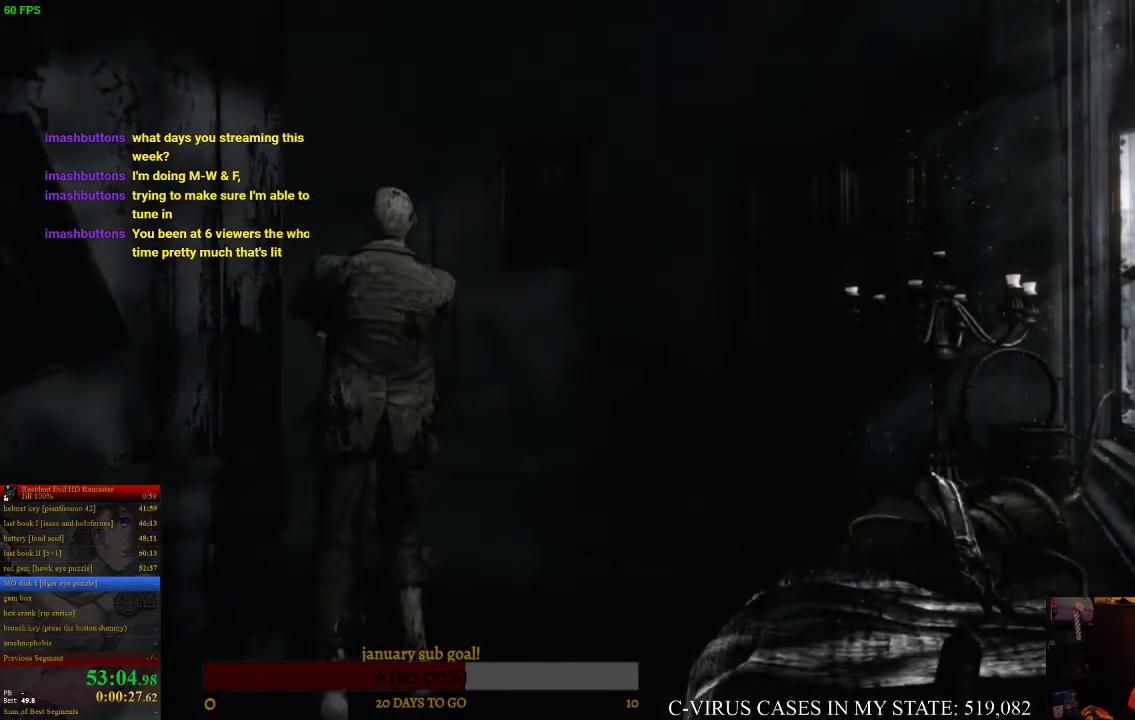
{"buttons": [], "left_stick": "up-left", "right_stick": "center"}
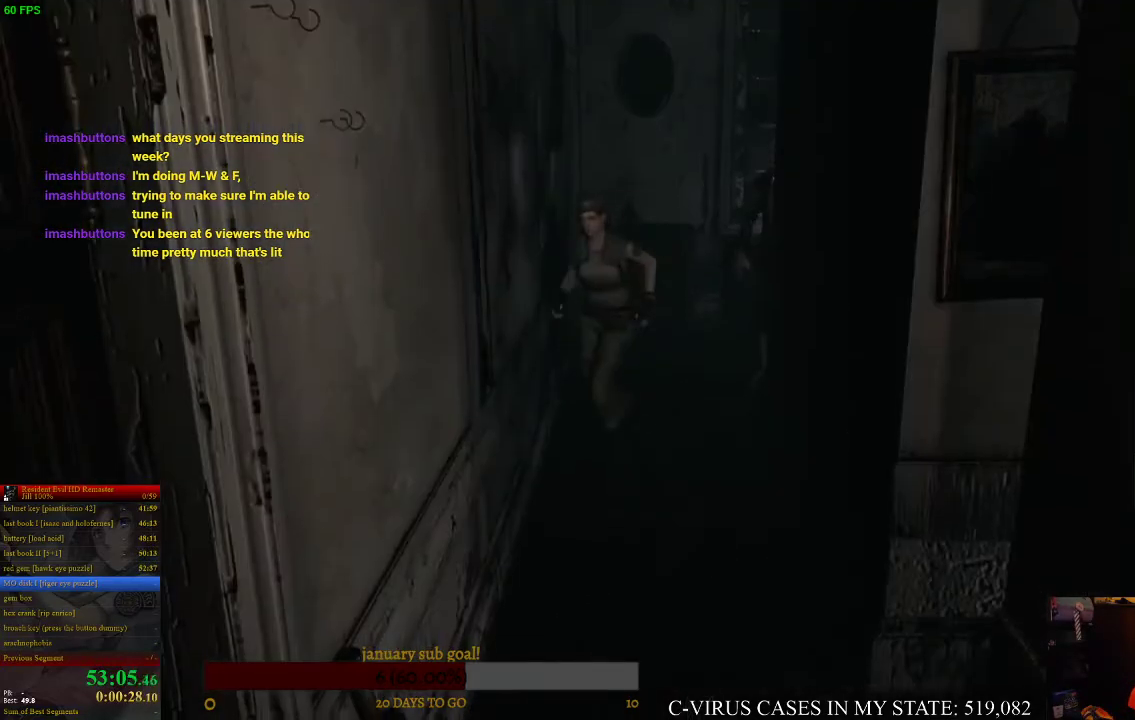
{"buttons": [], "left_stick": "down", "right_stick": "center", "events": [[267, "left_stick", "down-left"], [333, "left_stick", "down"]]}
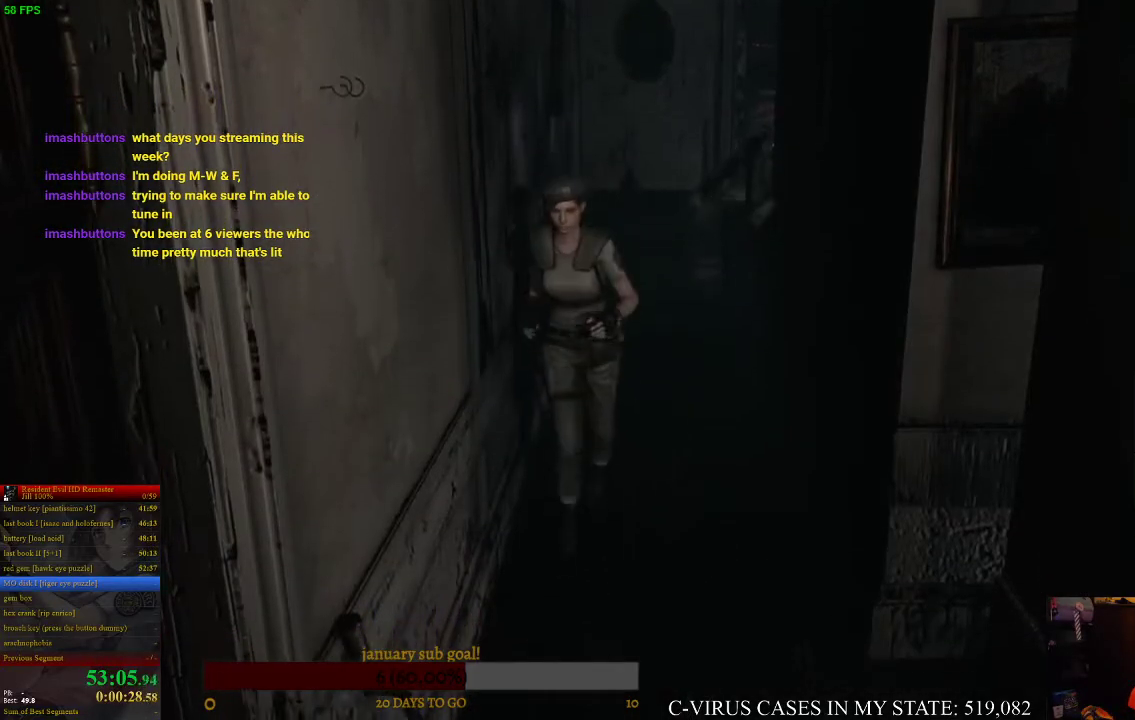
{"buttons": [], "left_stick": "right", "right_stick": "center", "events": [[433, "left_stick", "right"]]}
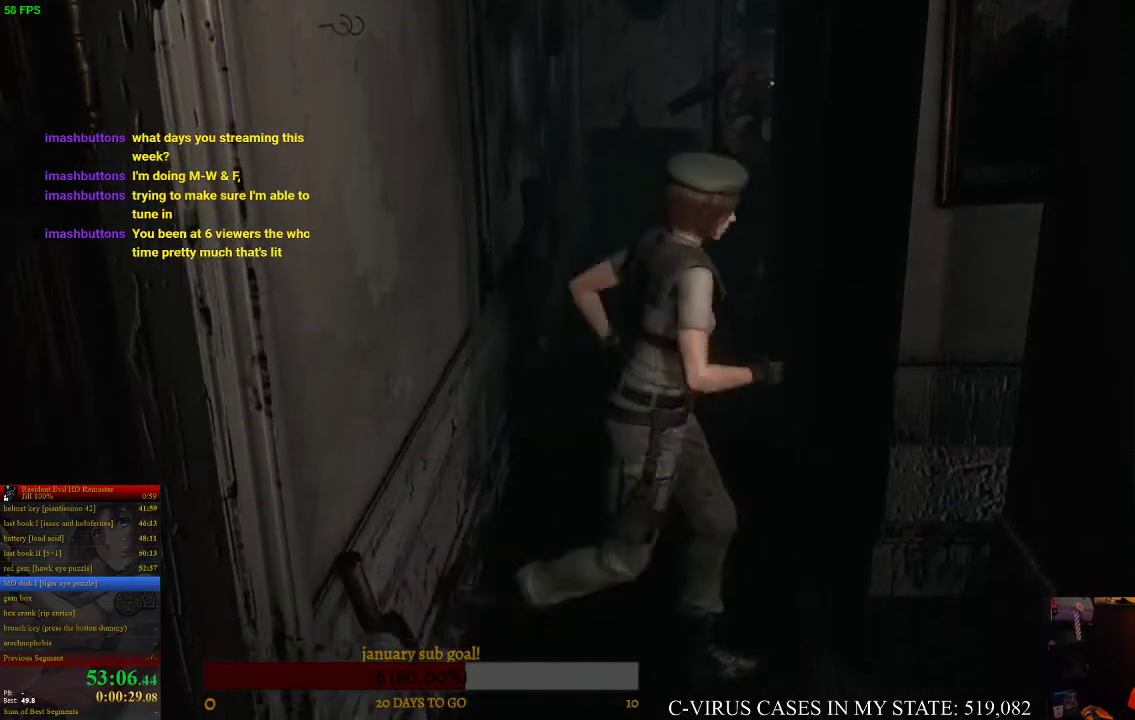
{"buttons": [], "left_stick": "right", "right_stick": "center"}
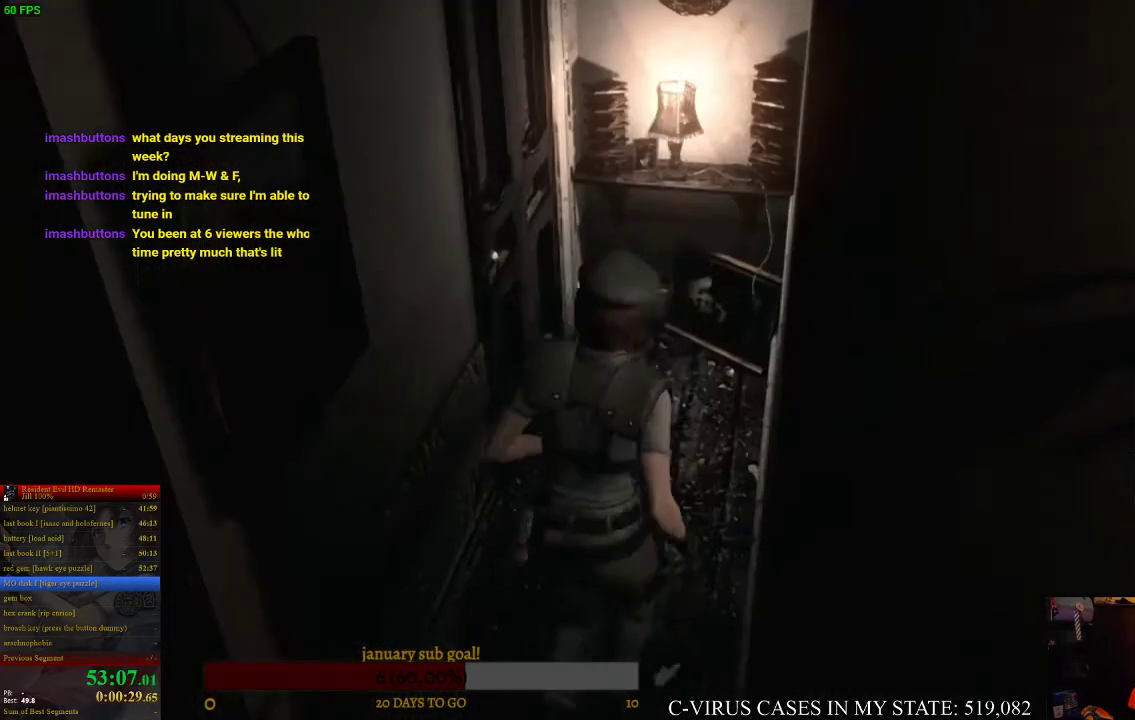
{"buttons": ["CROSS"], "left_stick": "left", "right_stick": "center", "events": [[433, "left_stick", "up-left"], [467, "CROSS", "down"], [500, "left_stick", "left"]]}
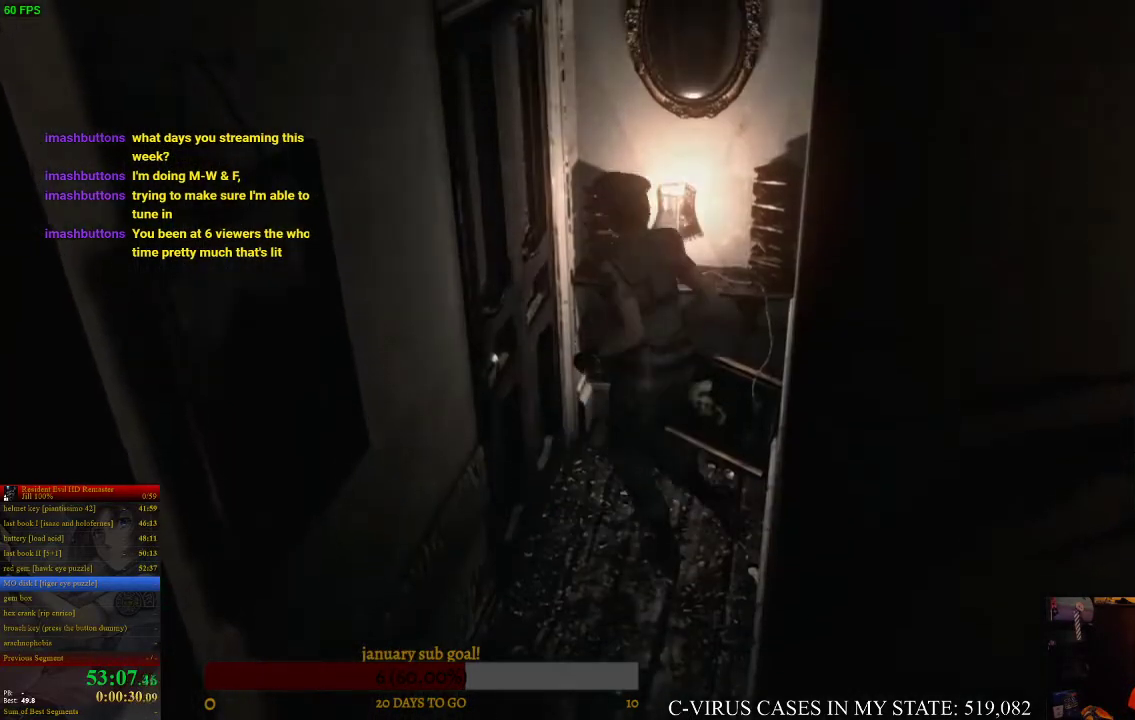
{"buttons": [], "left_stick": "center", "right_stick": "center", "events": [[433, "left_stick", "center"], [467, "CROSS", "up"]]}